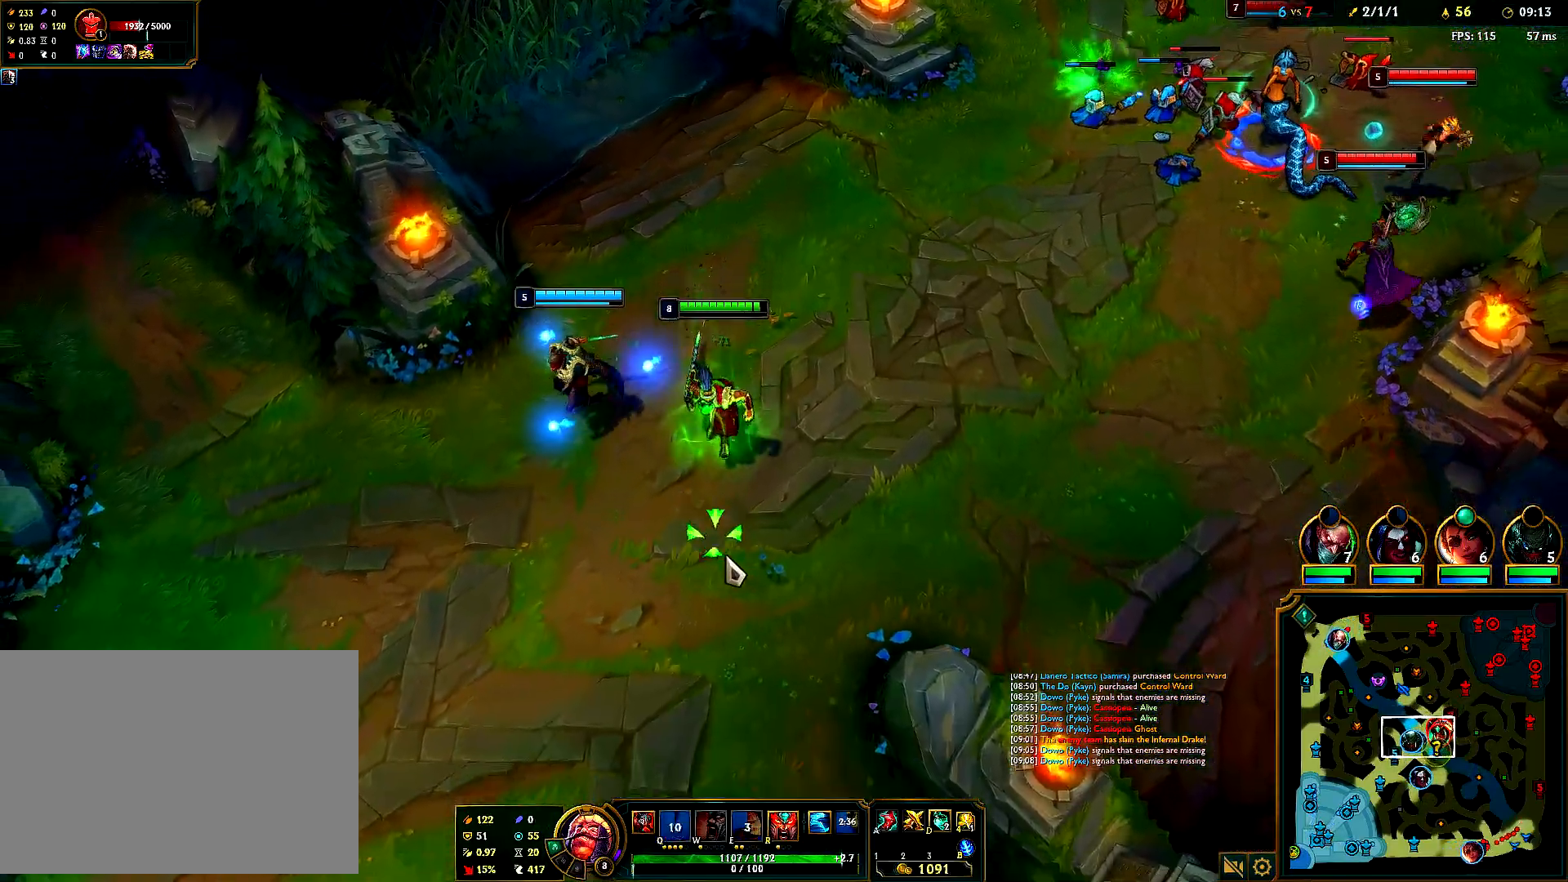
Gameplay with keyboard and mouse; each line is a JSON object with the keys and mouse buttons held at the frame after it. "events" lists presses ("down") and releases ("up") of "1", "2", "3", "4", "5", "6", "a", "alt", "b", "c", "ctrl", "d", "e", "f", "g", "q", "r", "s", "shift", "space", "t", "tab", "tilde", "v", "w", "x", "z", "mouse_left", "mouse_right", "mouse_mb4" and "mouse_mb5" between this image and that frame as [ms after this image, input, new state], when the widget could be followed in between. "mouse_left", "mouse_right", "mouse_mb4", "mouse_mb5" = the "left", "right", "mb4", "mb5" buttons of the "mouse" list. No other keys are recorded. Mouse movement is not recorded. Not read: mouse_wheel.
{"keys": [], "mouse": ["right"], "events": [[117, "mouse_right", "down"], [233, "mouse_right", "up"], [317, "mouse_right", "down"], [417, "mouse_right", "up"], [500, "mouse_right", "down"]]}
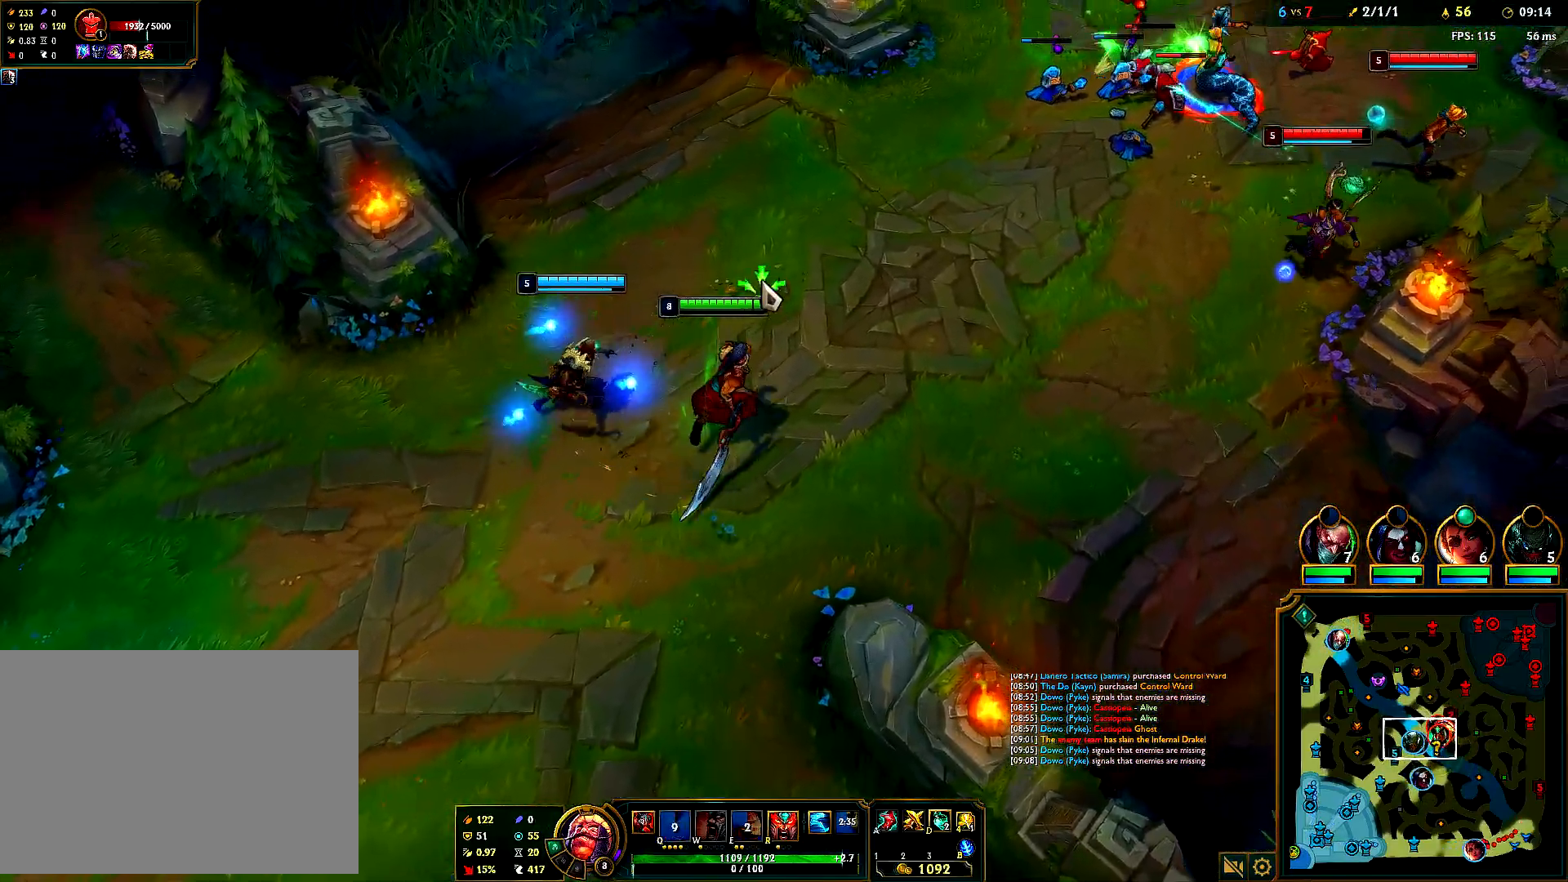
{"keys": [], "mouse": ["right"], "events": [[133, "mouse_right", "up"], [450, "mouse_right", "down"]]}
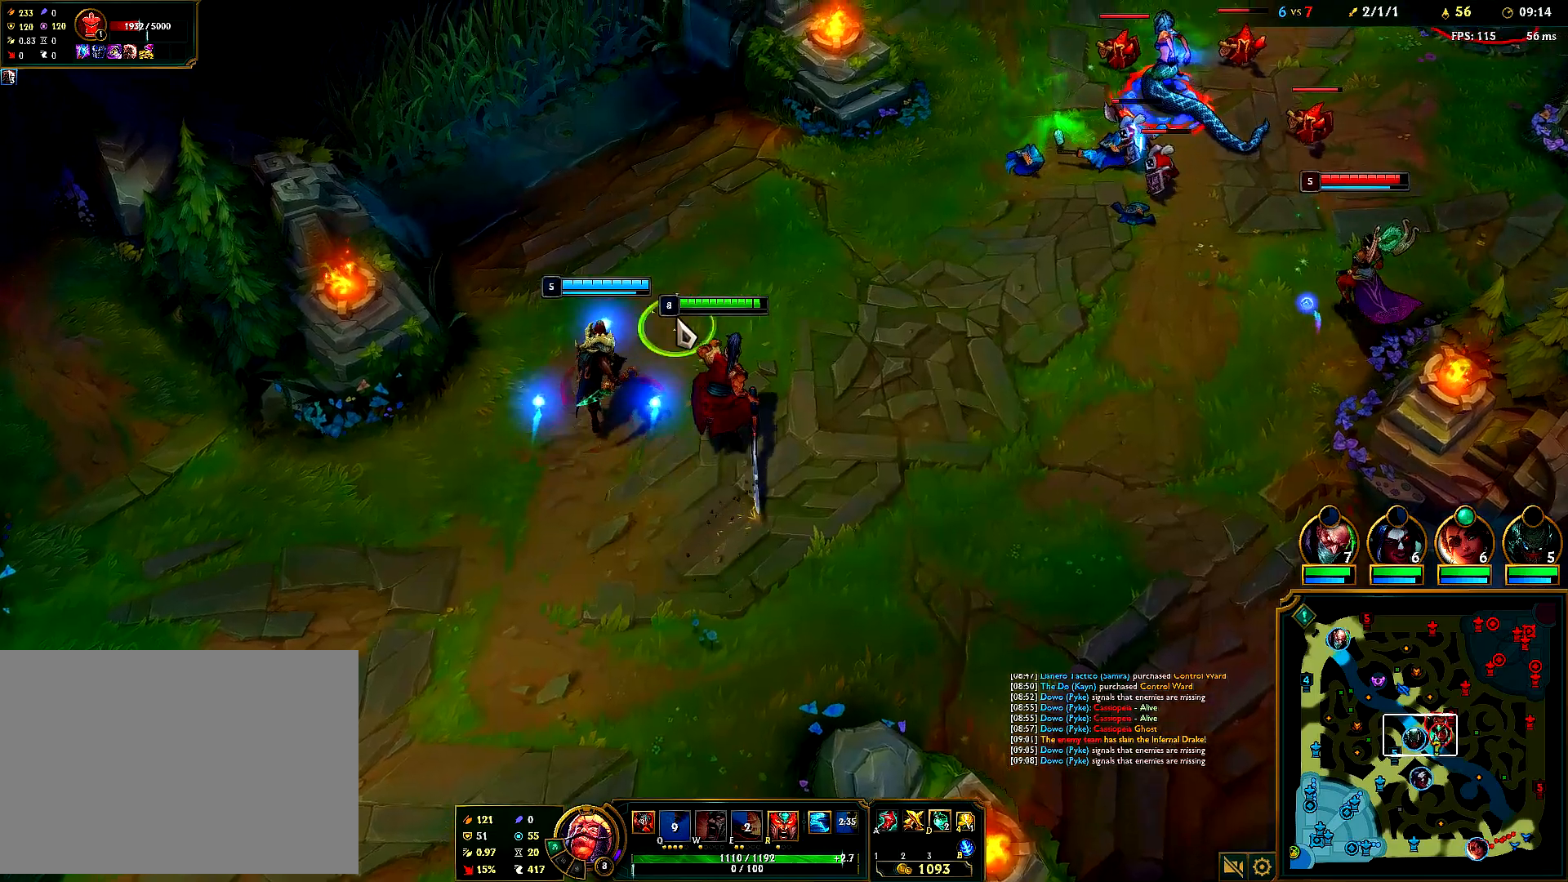
{"keys": [], "mouse": ["right"], "events": [[67, "mouse_right", "up"], [167, "mouse_right", "down"], [300, "mouse_right", "up"], [400, "mouse_right", "down"]]}
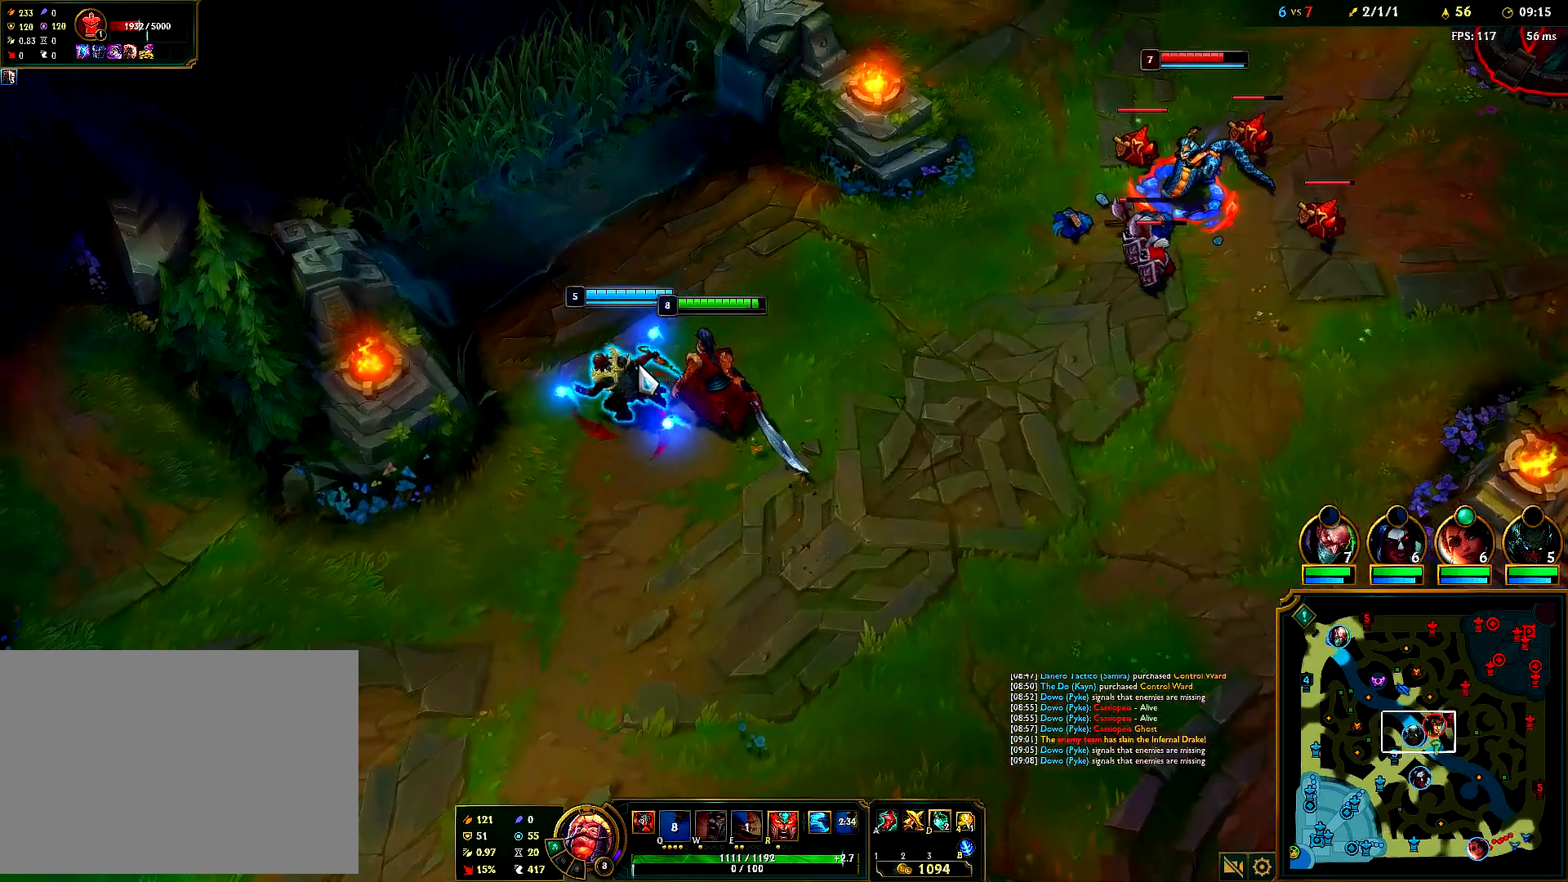
{"keys": [], "mouse": ["right"], "events": [[33, "mouse_right", "up"], [233, "mouse_right", "down"], [350, "mouse_right", "up"], [450, "mouse_right", "down"]]}
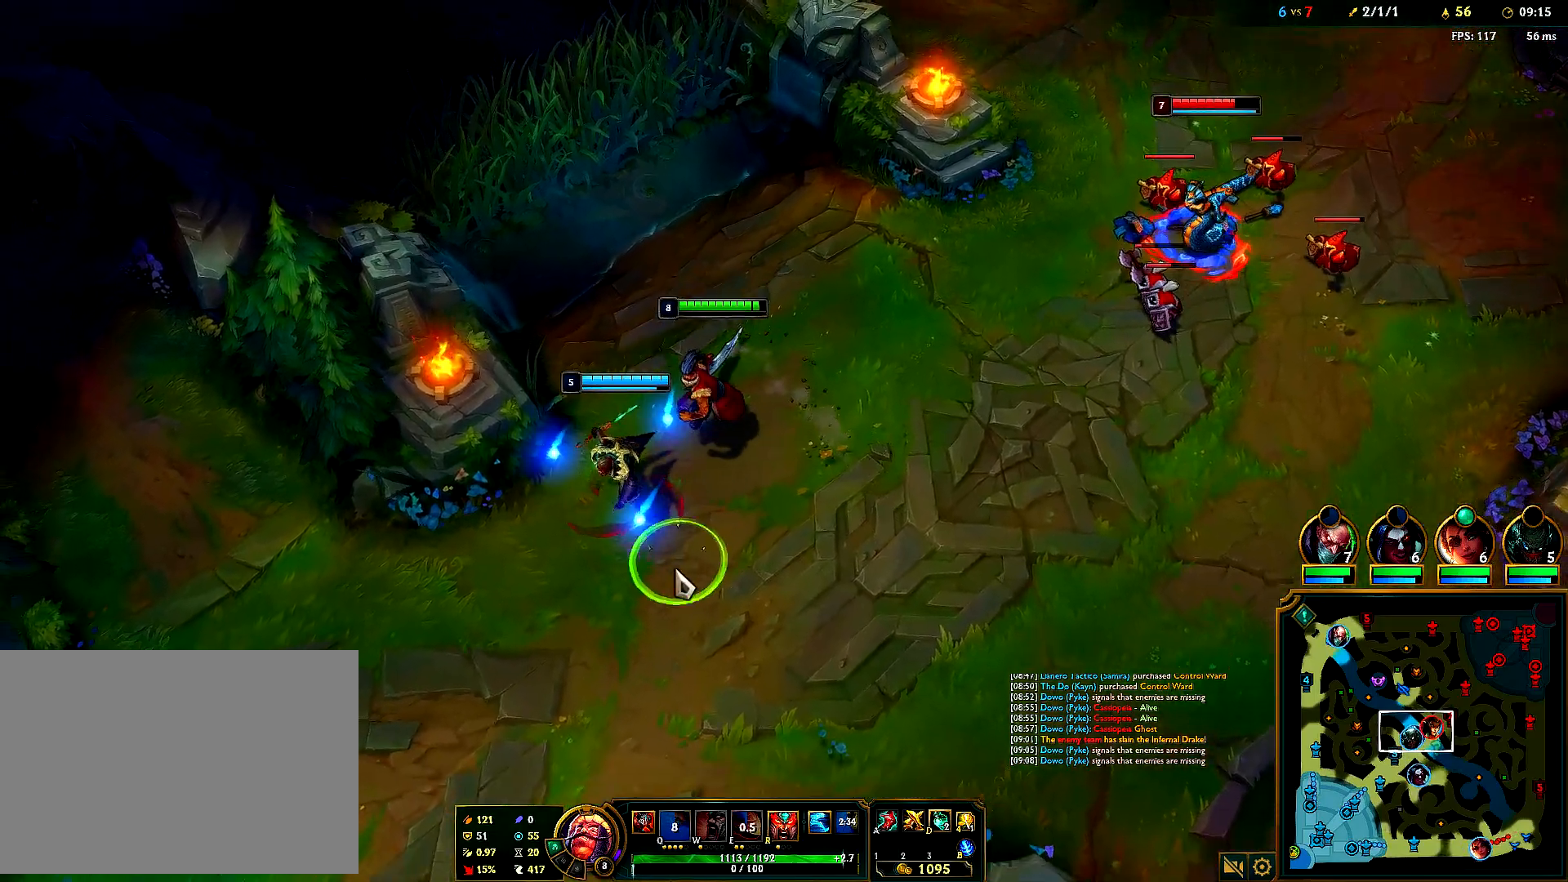
{"keys": [], "mouse": ["right"], "events": [[50, "mouse_right", "up"], [150, "mouse_right", "down"], [267, "mouse_right", "up"], [500, "mouse_right", "down"]]}
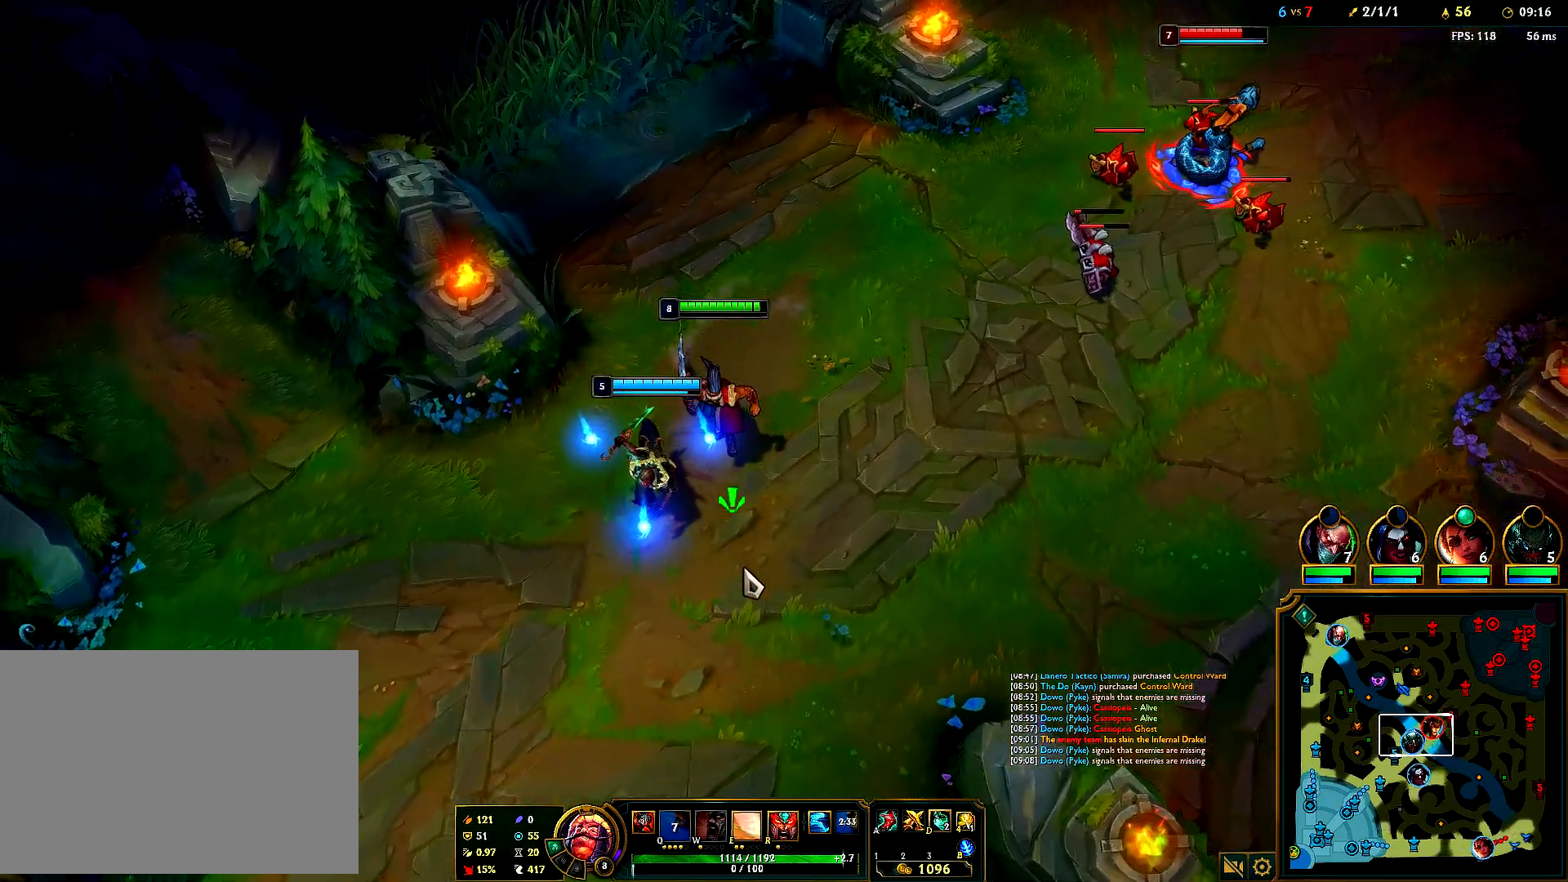
{"keys": [], "mouse": ["right"], "events": [[133, "mouse_right", "up"], [233, "mouse_right", "down"], [333, "mouse_right", "up"], [450, "mouse_right", "down"]]}
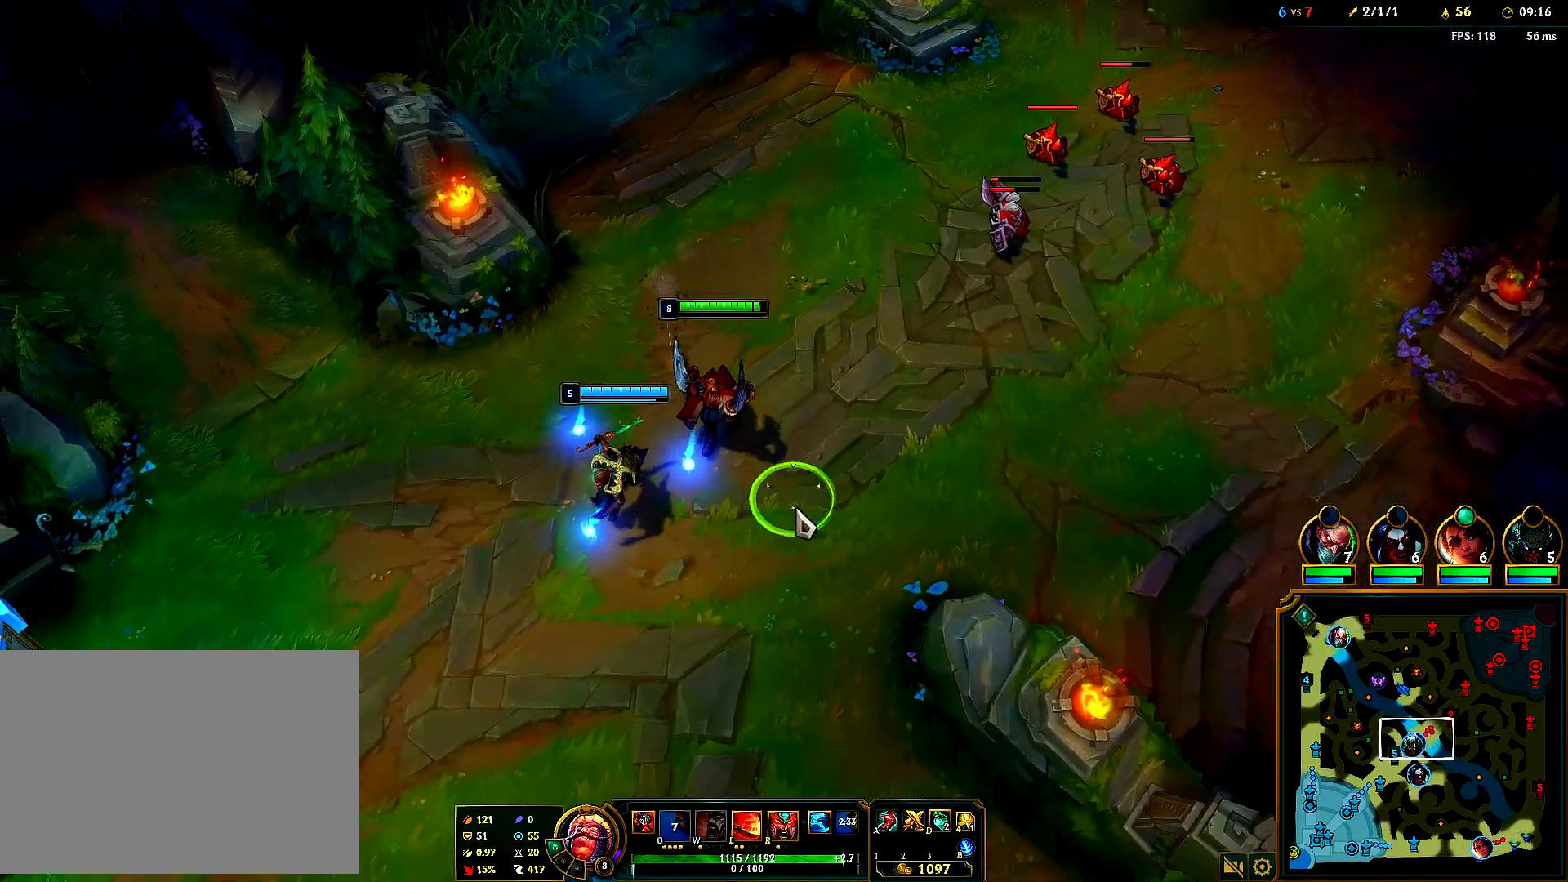
{"keys": [], "mouse": [], "events": [[67, "mouse_right", "up"], [167, "mouse_right", "down"], [300, "mouse_right", "up"]]}
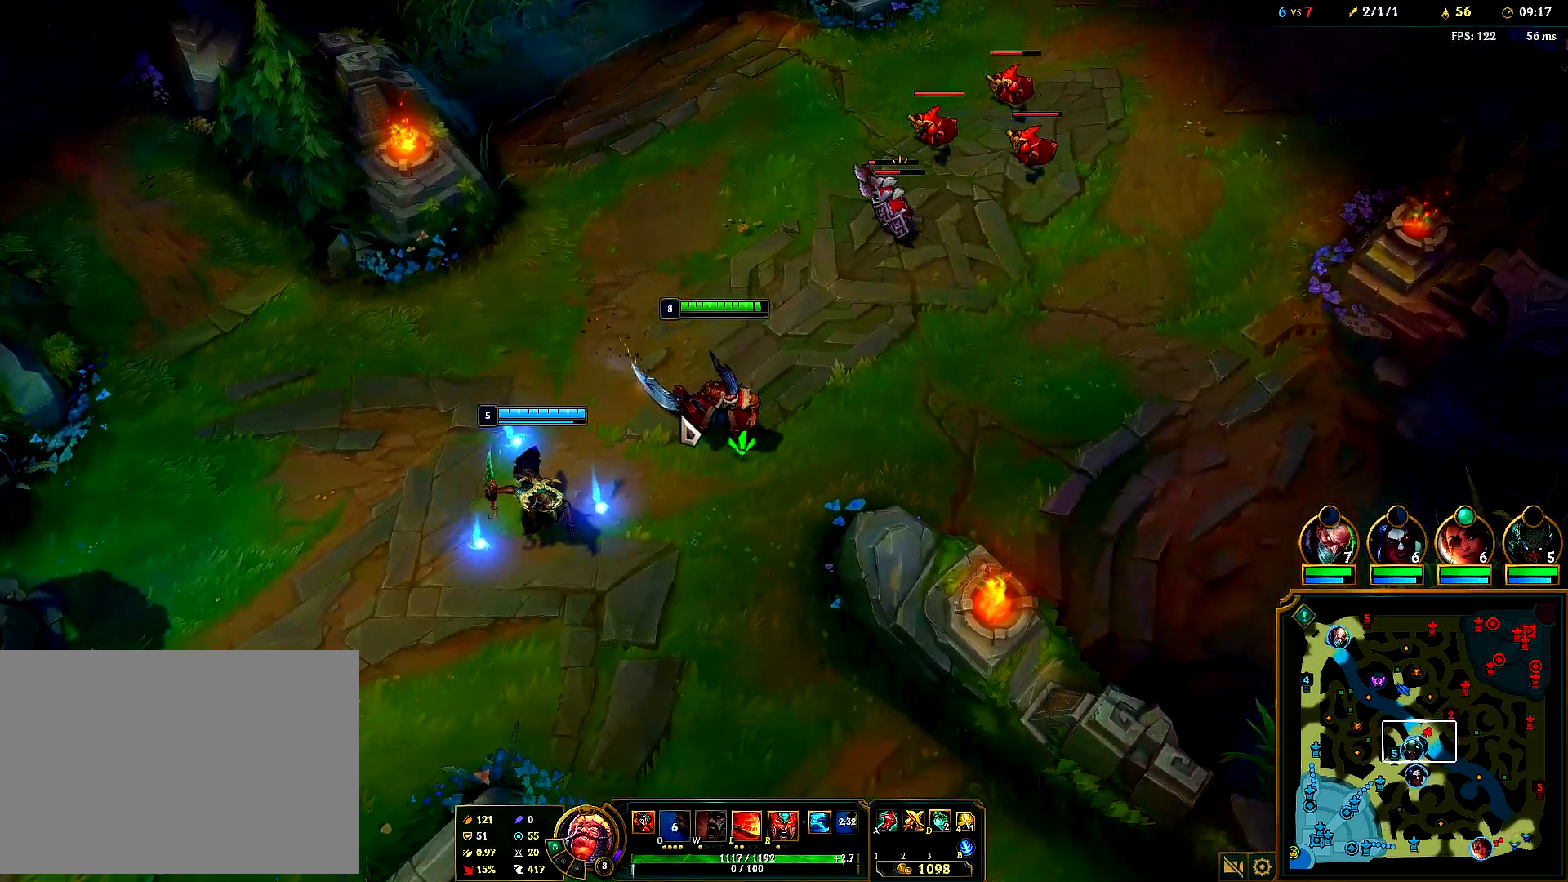
{"keys": [], "mouse": [], "events": []}
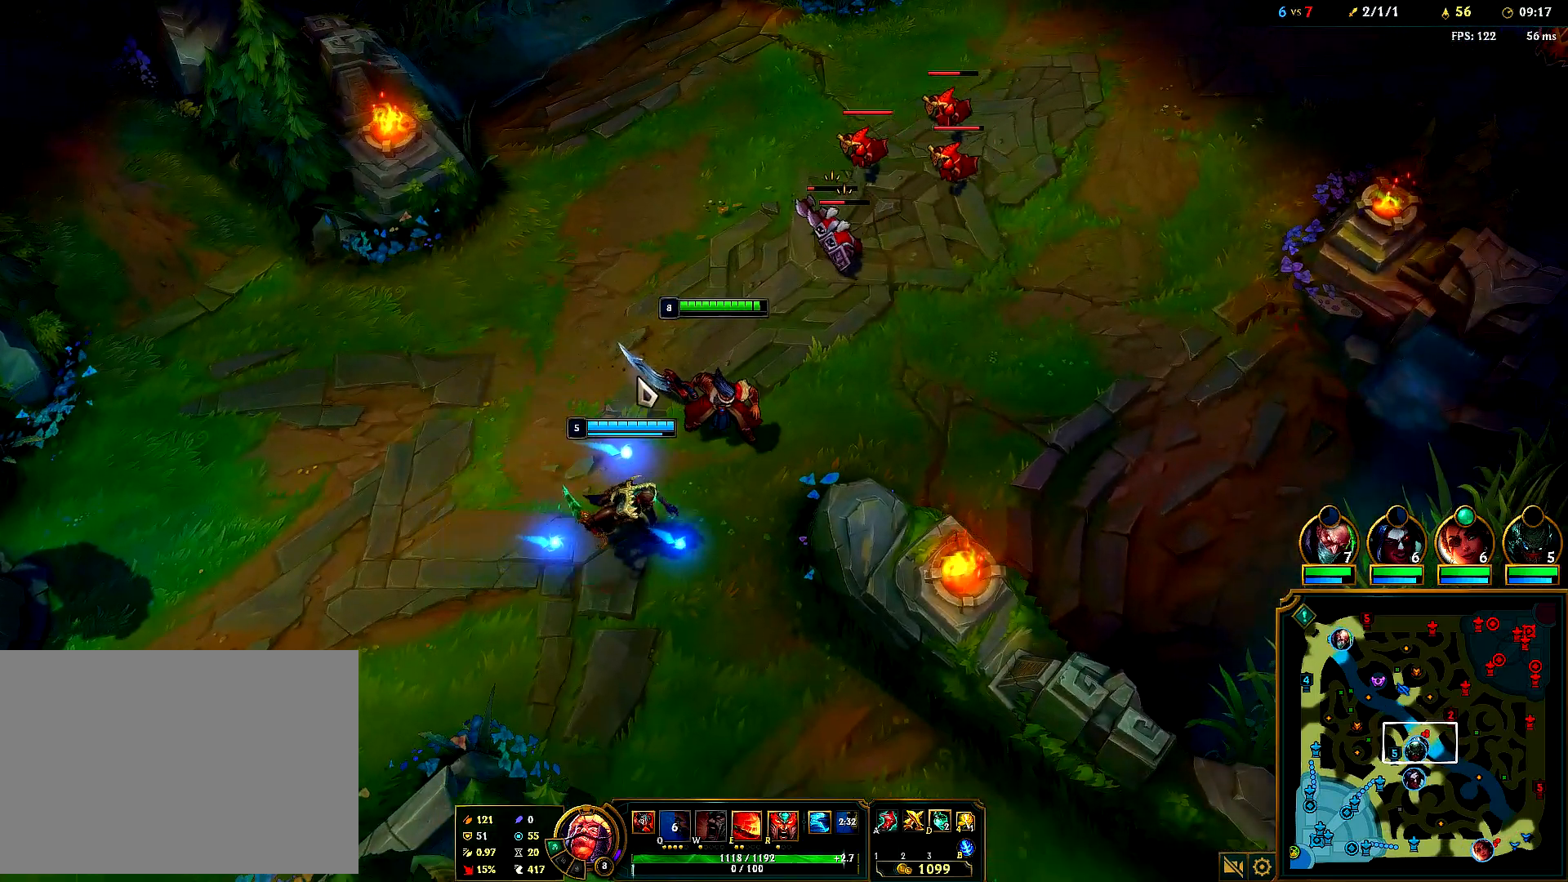
{"keys": [], "mouse": [], "events": [[200, "mouse_right", "down"], [300, "mouse_right", "up"]]}
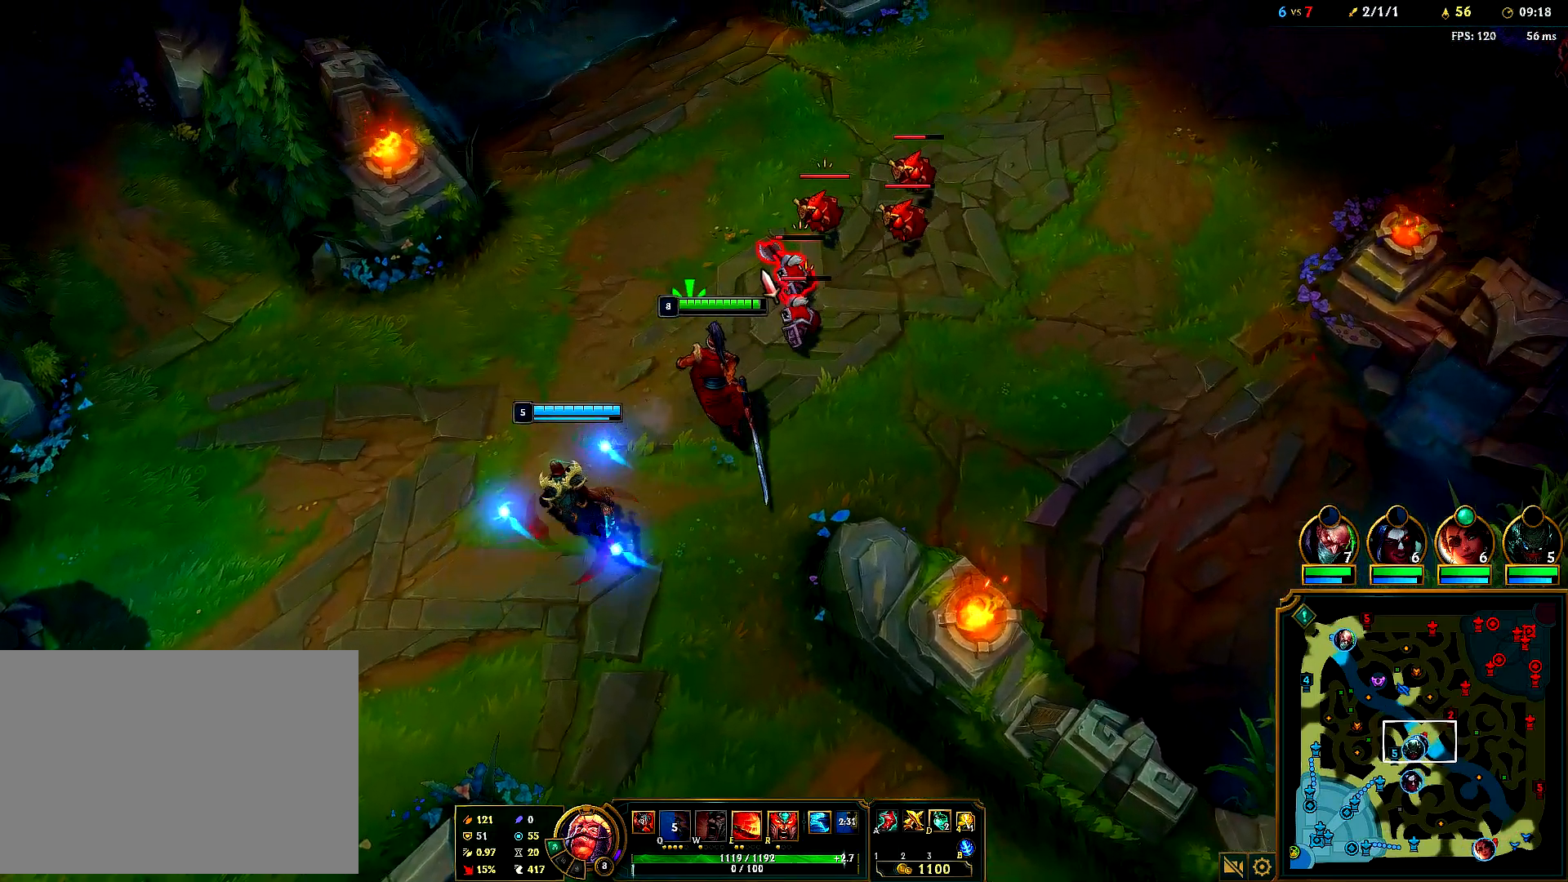
{"keys": [], "mouse": ["right"], "events": [[417, "mouse_right", "down"]]}
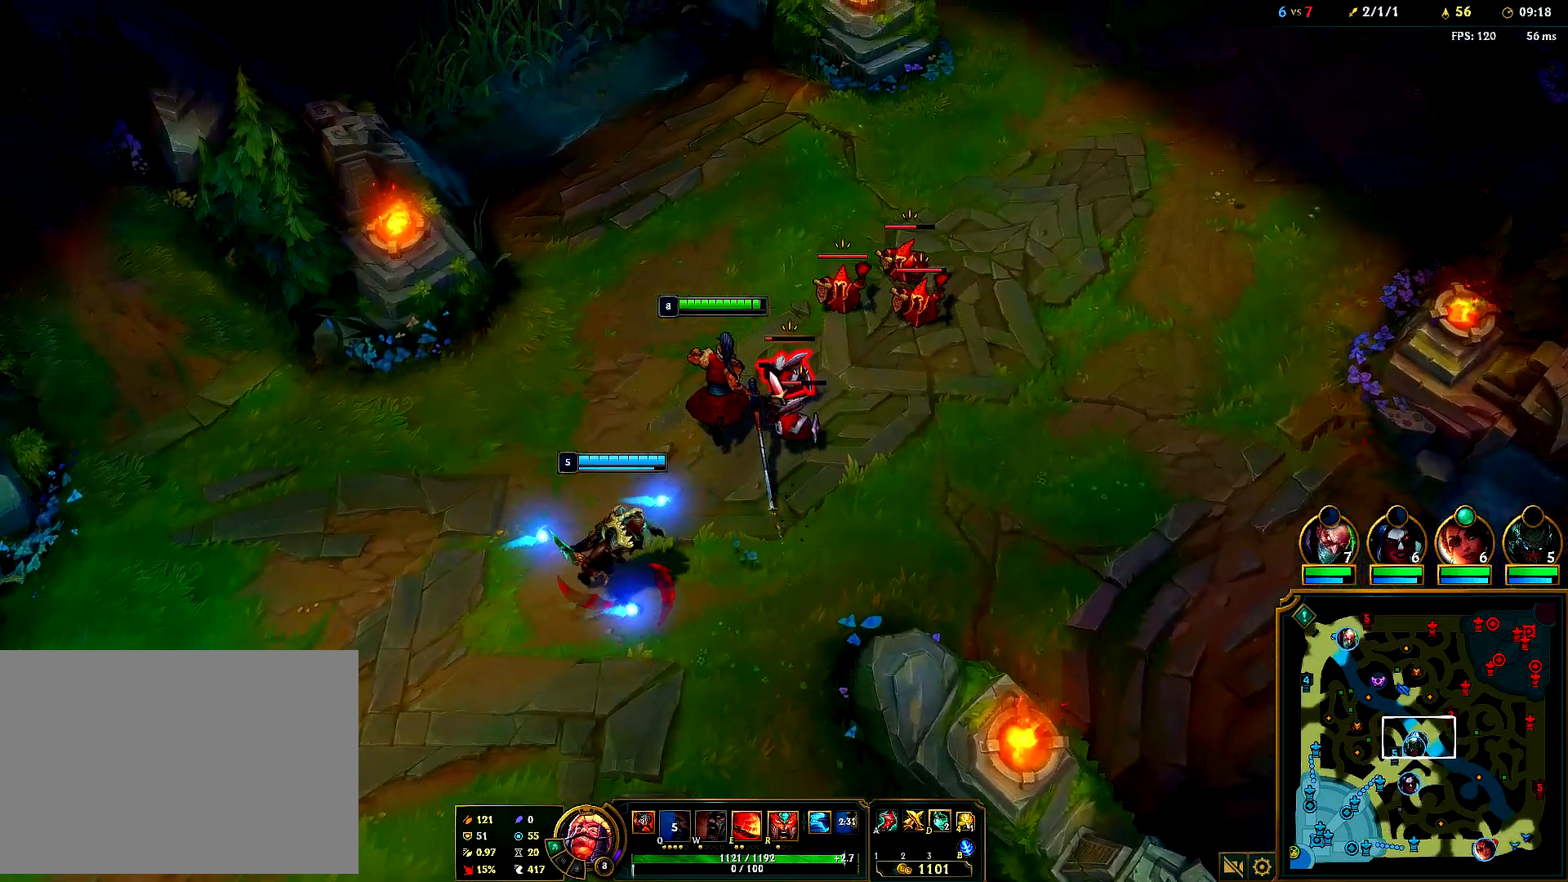
{"keys": [], "mouse": ["right"], "events": [[33, "mouse_right", "up"], [283, "mouse_right", "down"], [417, "mouse_right", "up"], [500, "mouse_right", "down"]]}
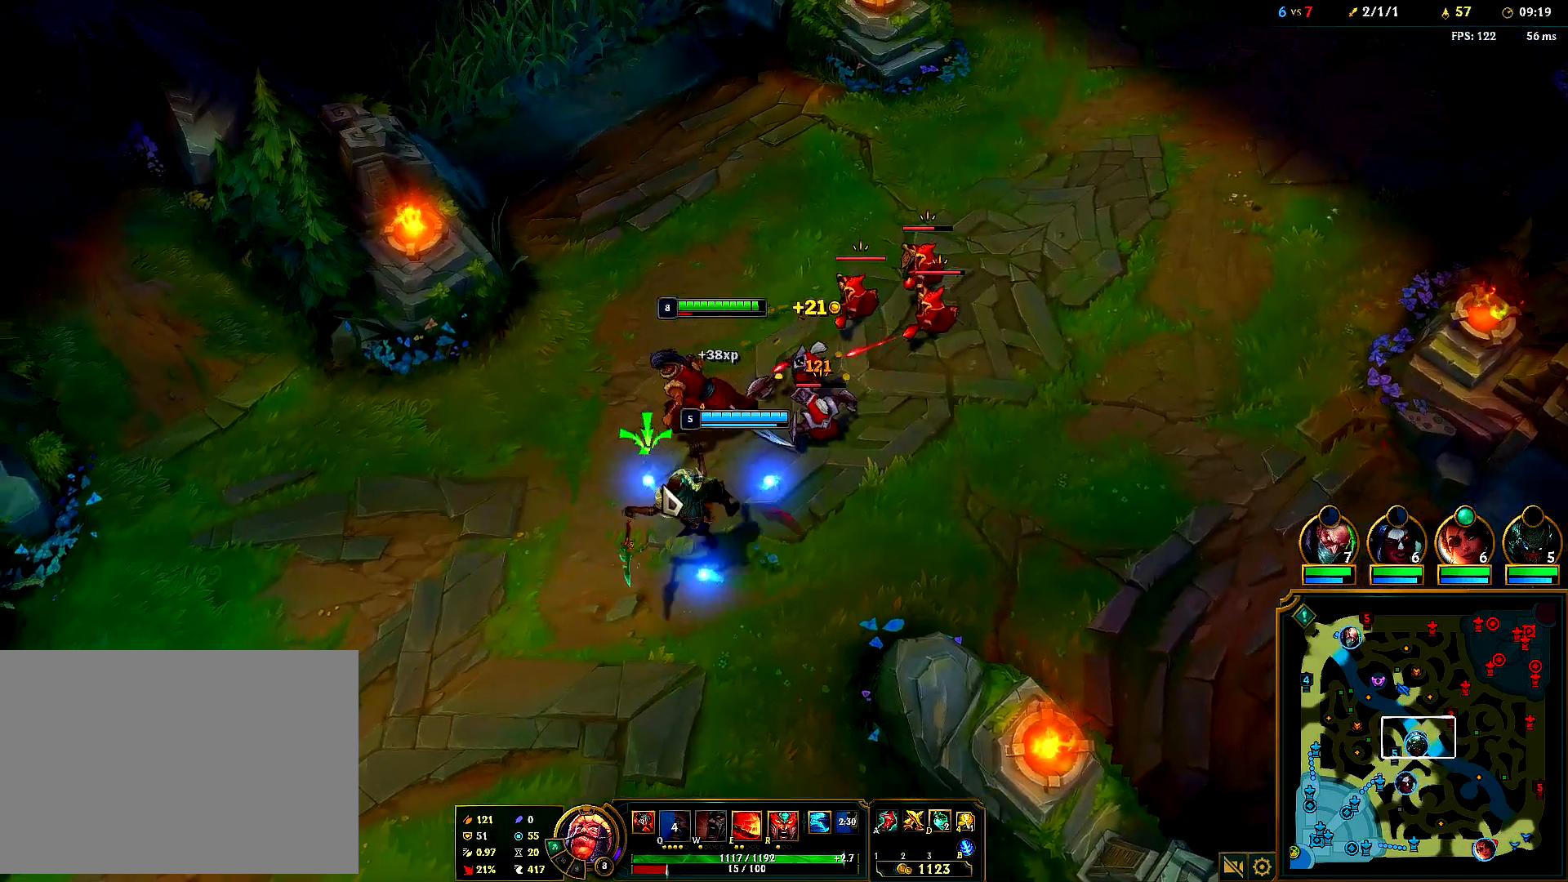
{"keys": [], "mouse": ["right"], "events": [[133, "mouse_right", "up"], [200, "mouse_right", "down"], [317, "mouse_right", "up"], [400, "mouse_right", "down"]]}
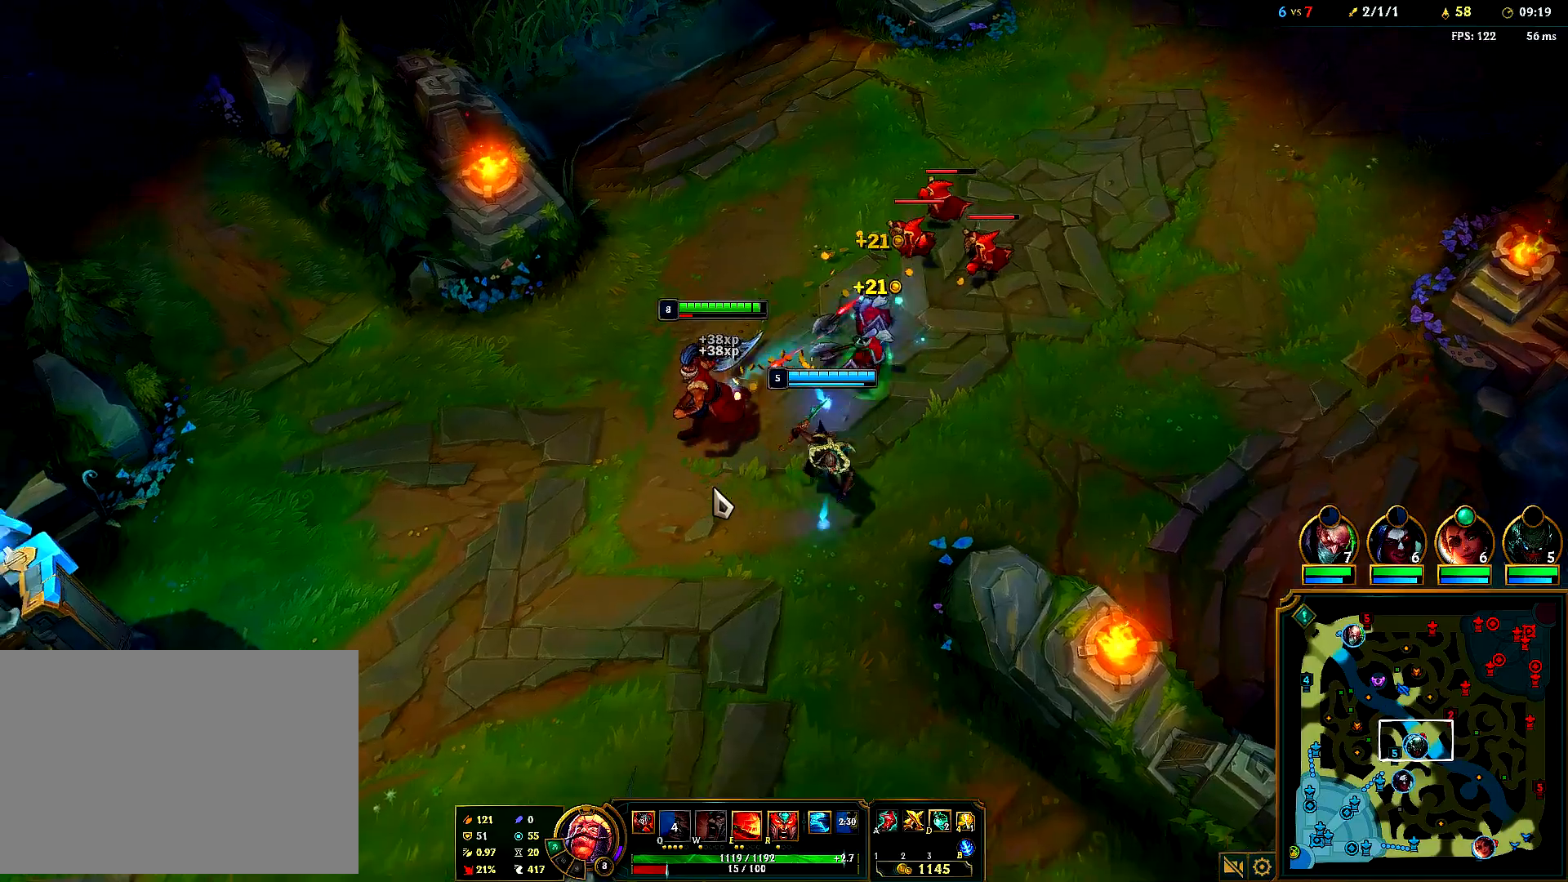
{"keys": [], "mouse": [], "events": [[67, "mouse_right", "up"], [133, "mouse_right", "down"], [250, "mouse_right", "up"], [333, "mouse_right", "down"], [450, "mouse_right", "up"]]}
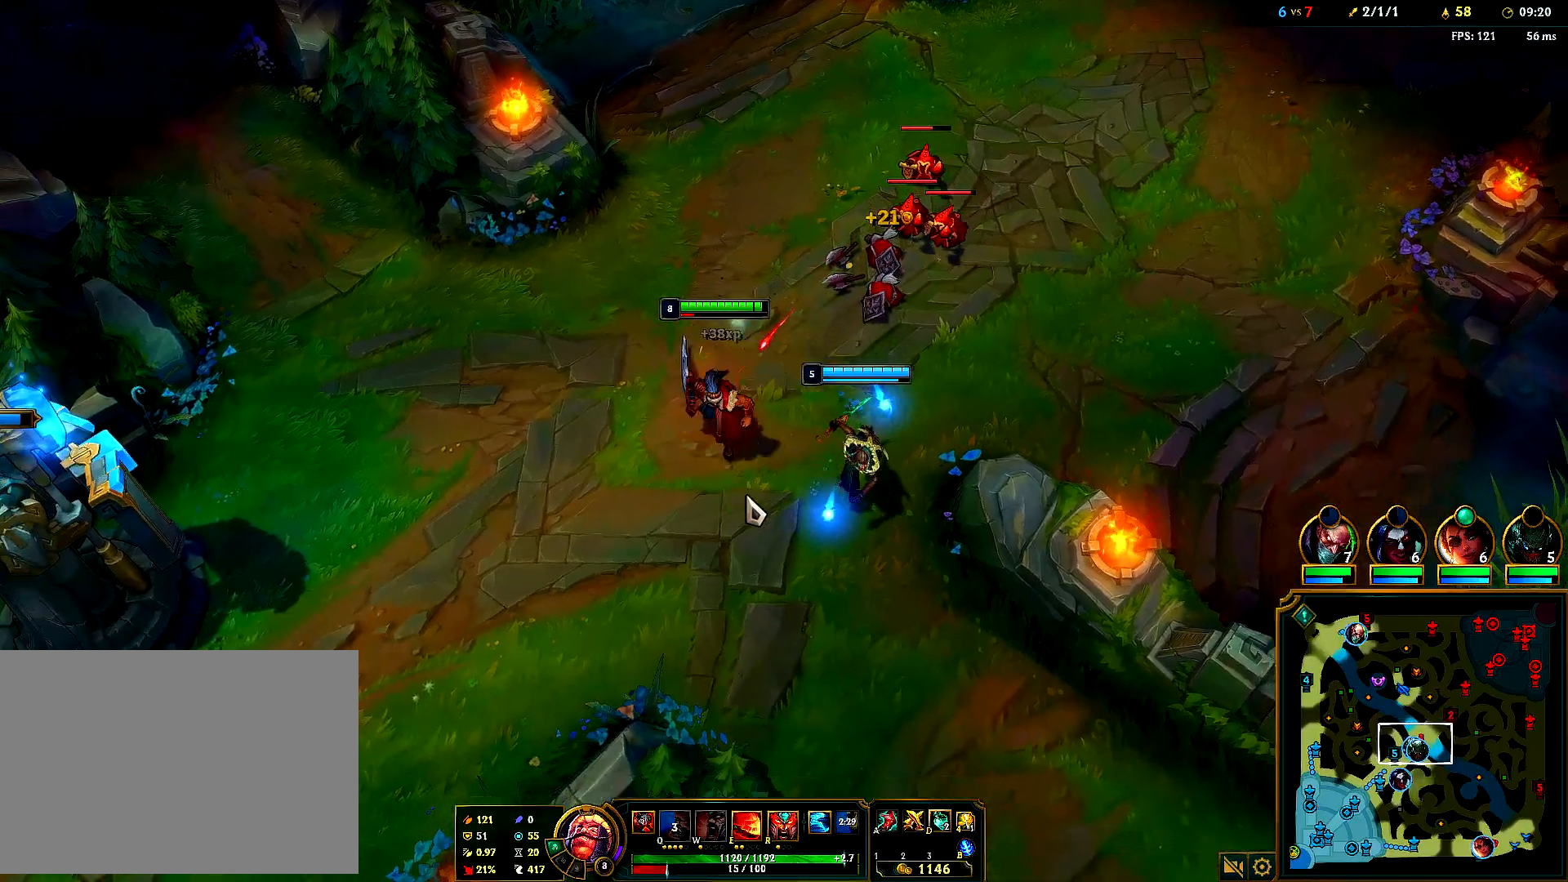
{"keys": [], "mouse": ["right"], "events": [[50, "mouse_right", "down"], [167, "mouse_right", "up"], [250, "mouse_right", "down"], [367, "mouse_right", "up"], [450, "mouse_right", "down"]]}
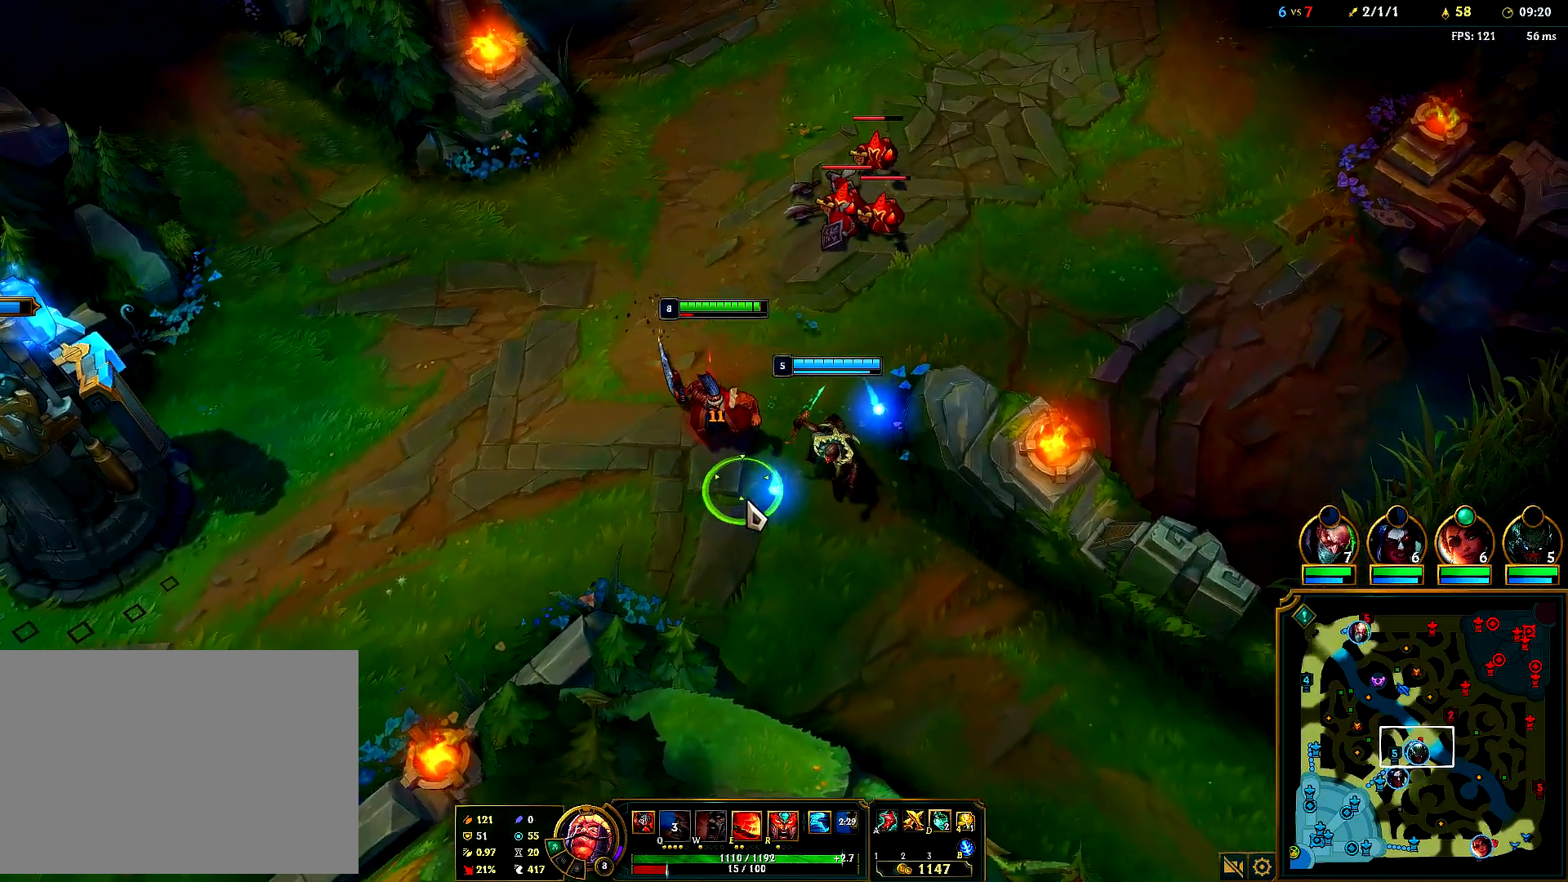
{"keys": [], "mouse": [], "events": [[83, "mouse_right", "up"], [150, "mouse_right", "down"], [300, "mouse_right", "up"], [350, "mouse_right", "down"], [500, "mouse_right", "up"]]}
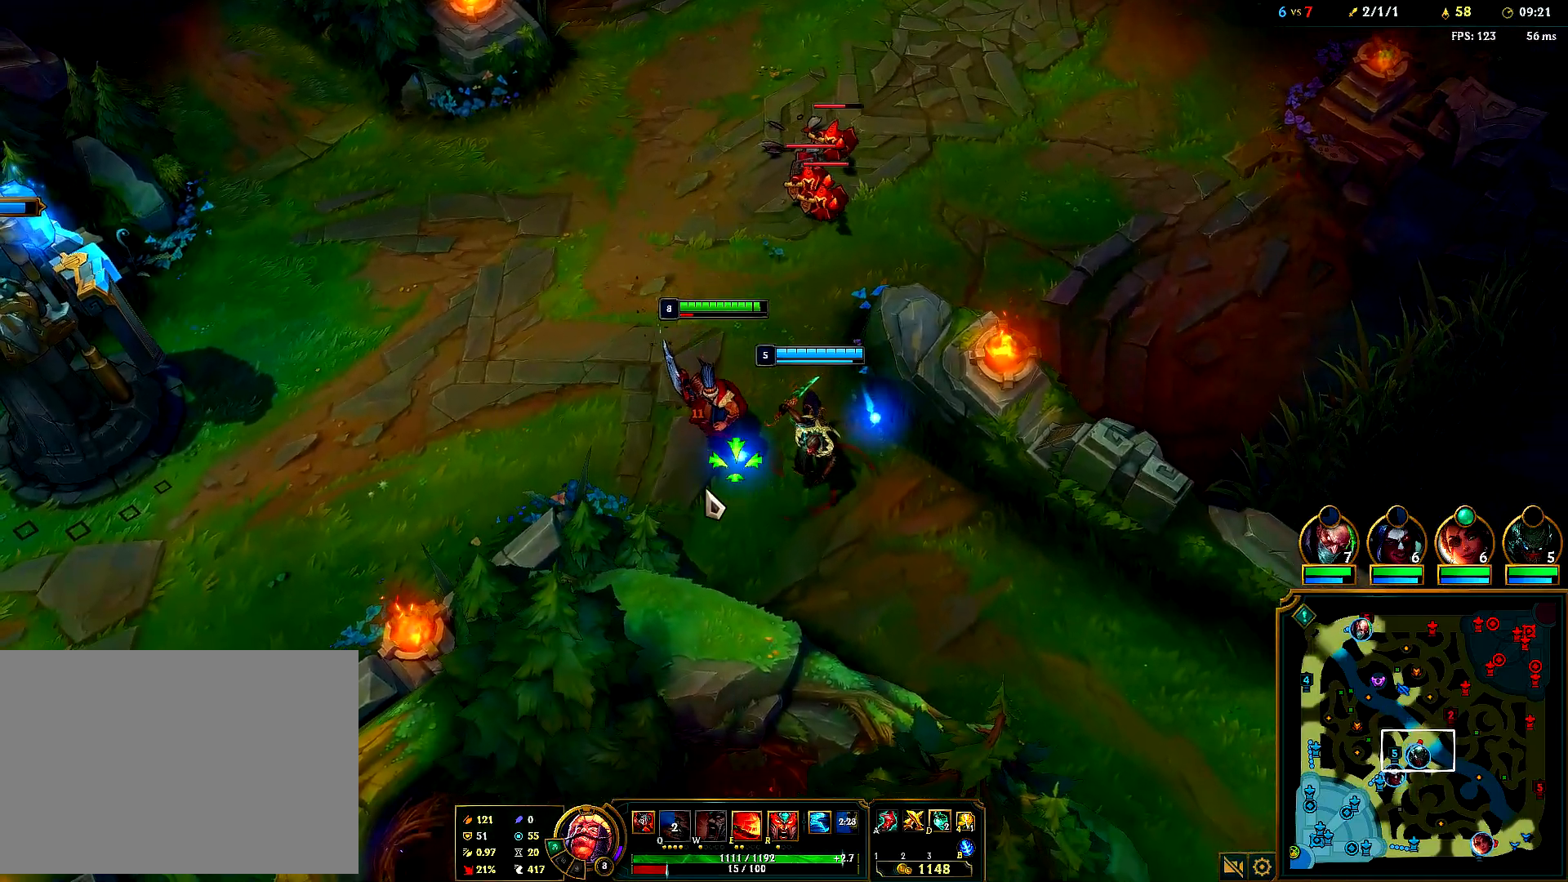
{"keys": ["space"], "mouse": ["right"], "events": [[83, "mouse_right", "down"], [233, "mouse_right", "up"], [317, "mouse_right", "down"], [383, "space", "down"], [400, "mouse_right", "up"], [483, "mouse_right", "down"]]}
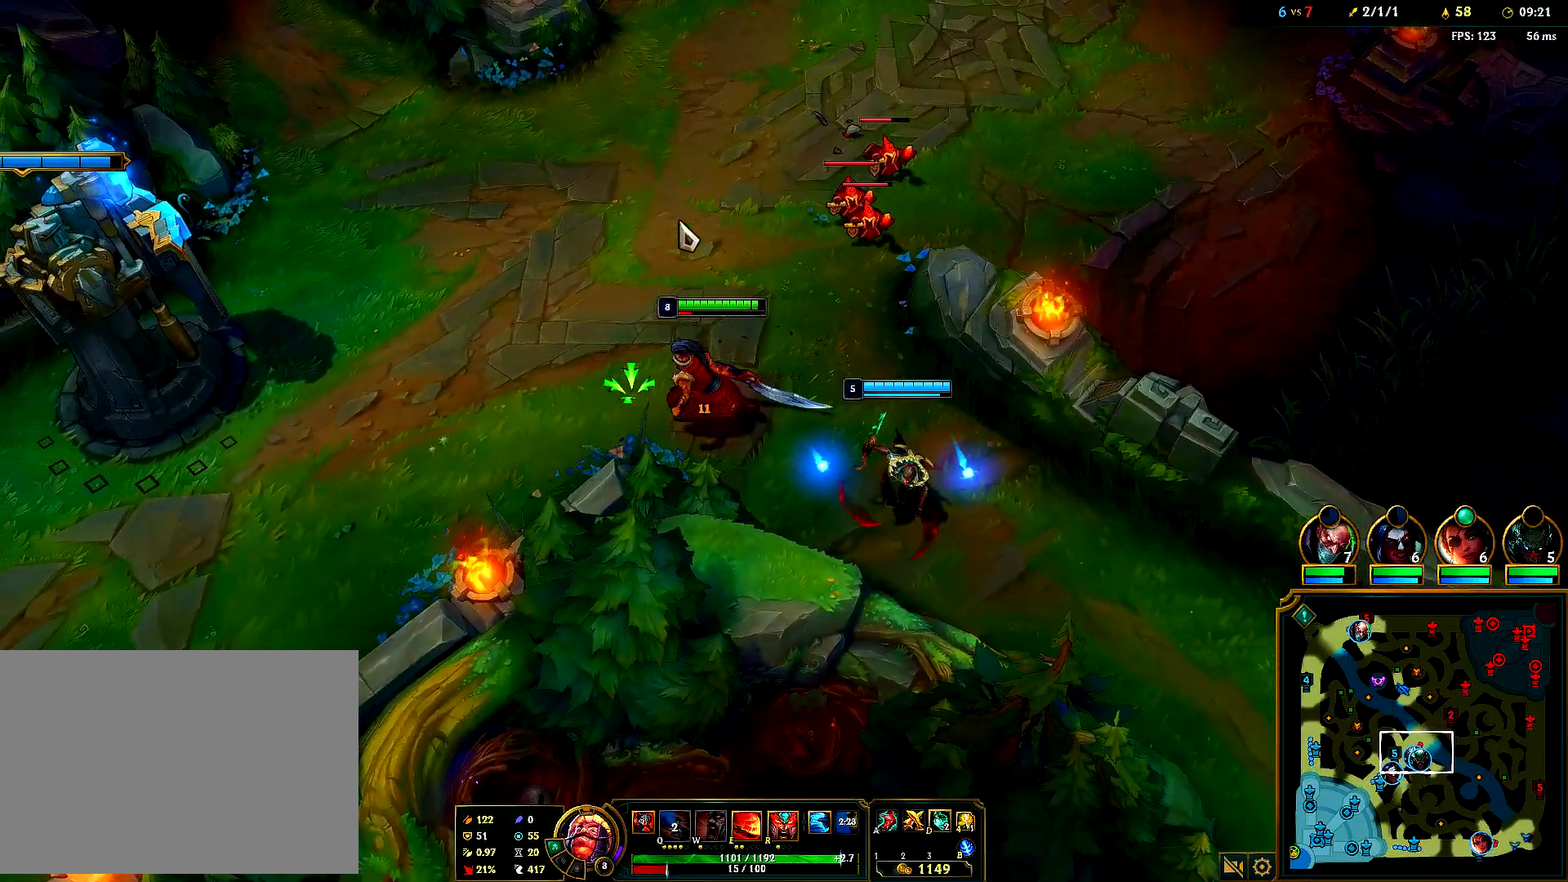
{"keys": [], "mouse": [], "events": [[33, "space", "up"], [100, "mouse_right", "up"], [167, "mouse_right", "down"], [267, "mouse_right", "up"], [350, "mouse_right", "down"], [450, "mouse_right", "up"]]}
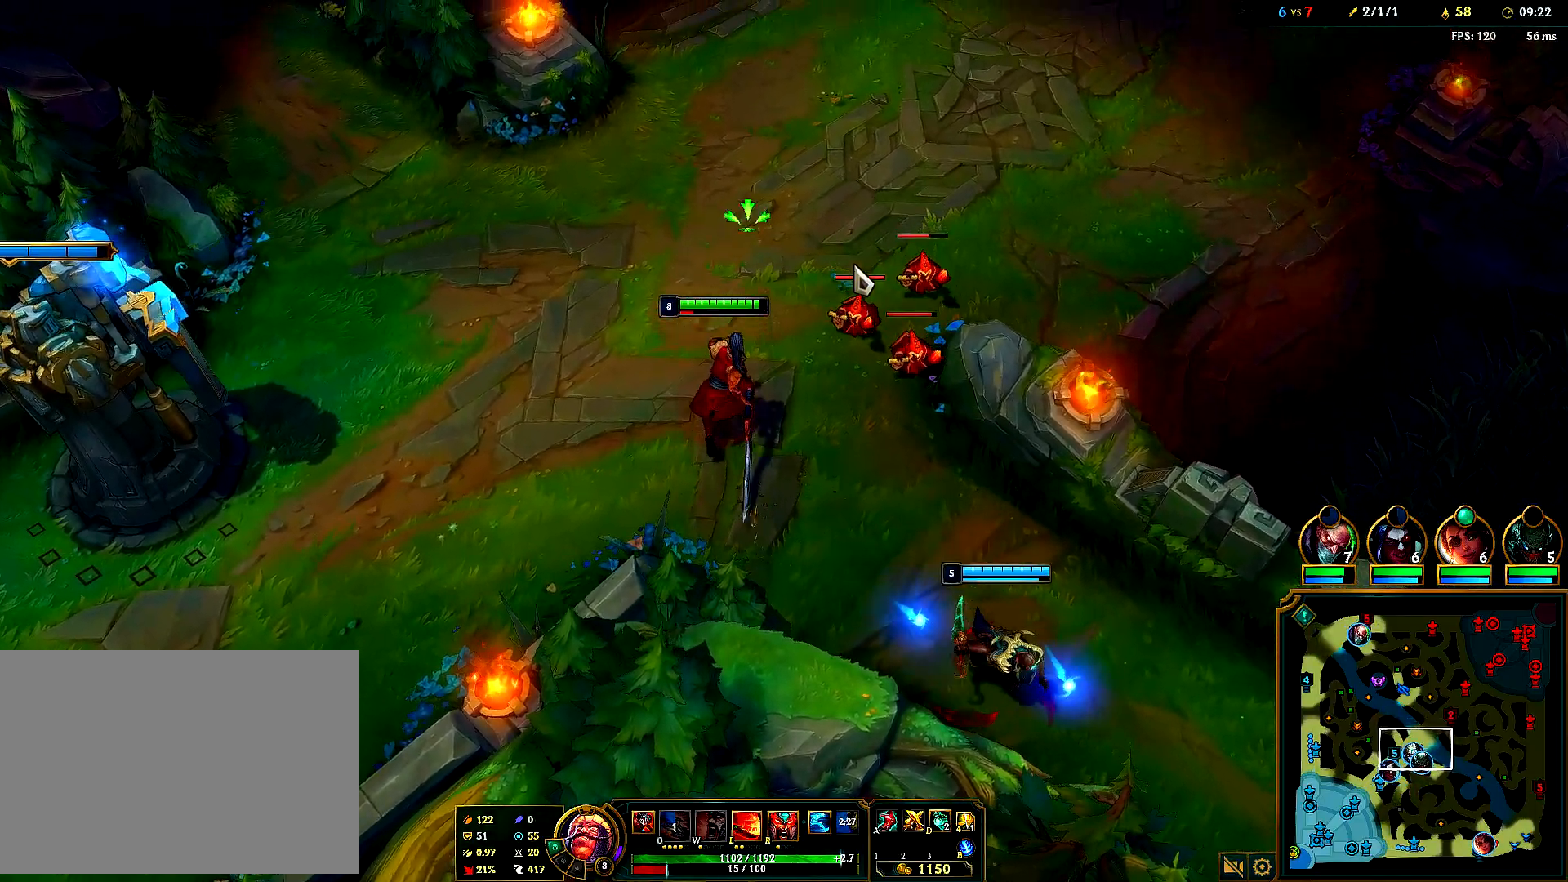
{"keys": [], "mouse": [], "events": [[33, "mouse_right", "down"], [150, "mouse_right", "up"], [317, "mouse_right", "down"], [450, "mouse_right", "up"]]}
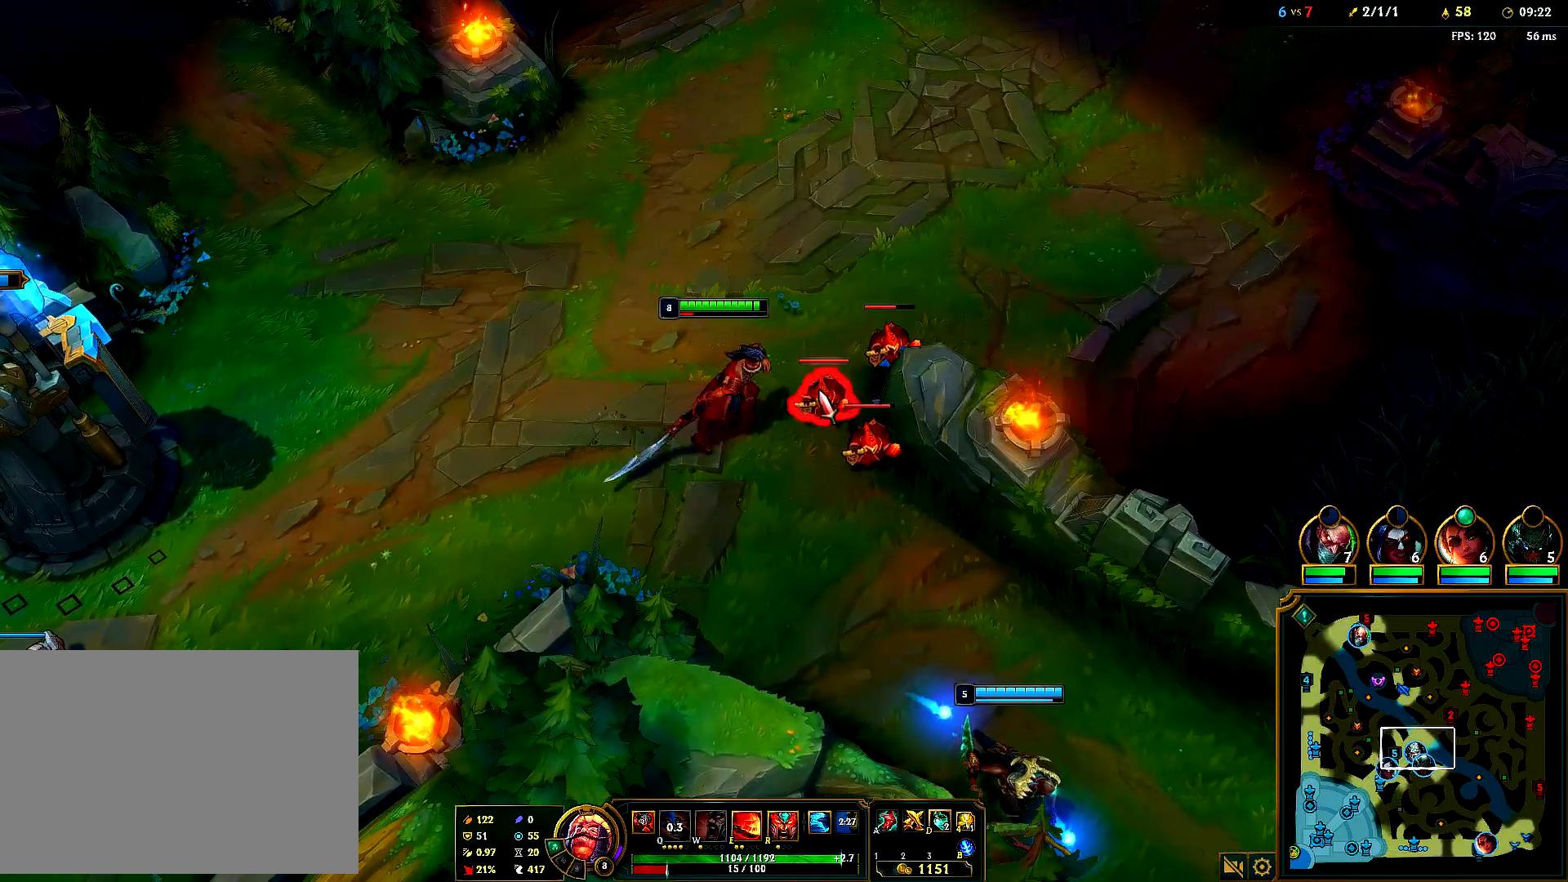
{"keys": [], "mouse": [], "events": [[317, "mouse_right", "down"], [450, "mouse_right", "up"]]}